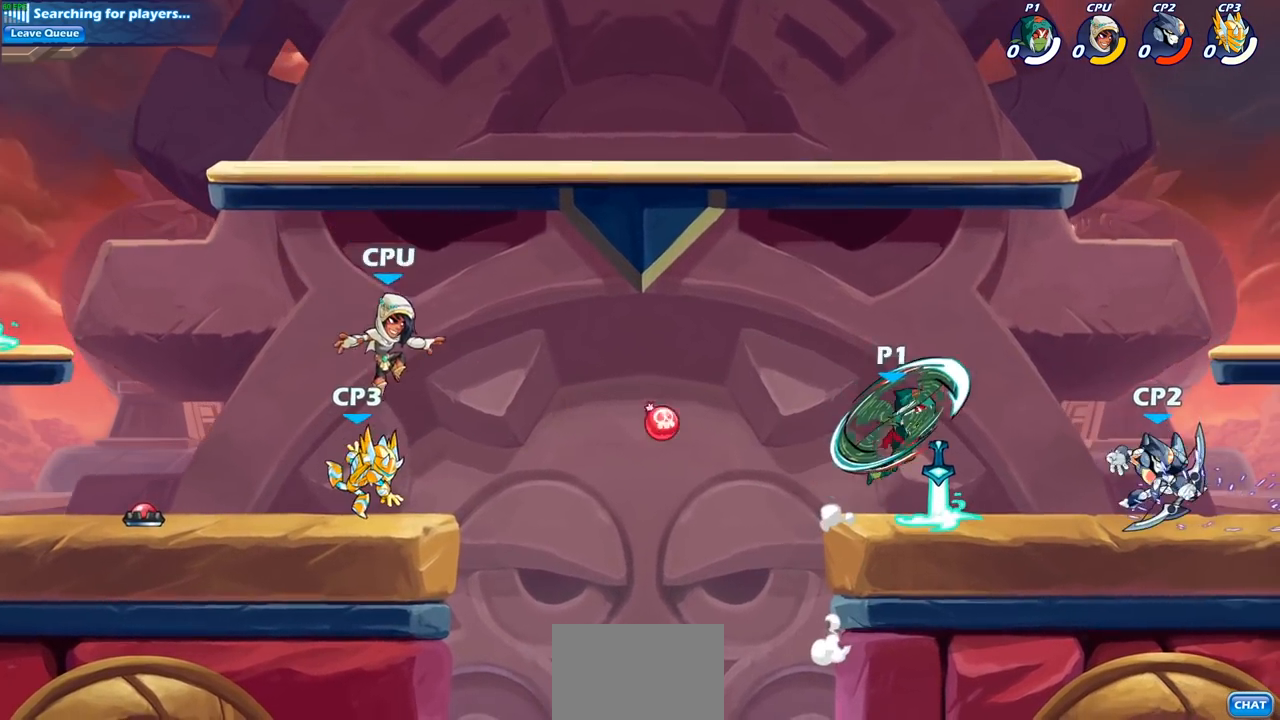
Gameplay with a controller (PlayStation layout); each line is a JSON object with the inputs held at the frame after it. "events" lists button and stick changes between this image and that frame as [ms after this image, input, new state], when the widget could be followed in between.
{"buttons": ["CROSS"], "left_stick": "up-left", "right_stick": "center", "events": [[367, "CROSS", "down"], [367, "left_stick", "up-left"]]}
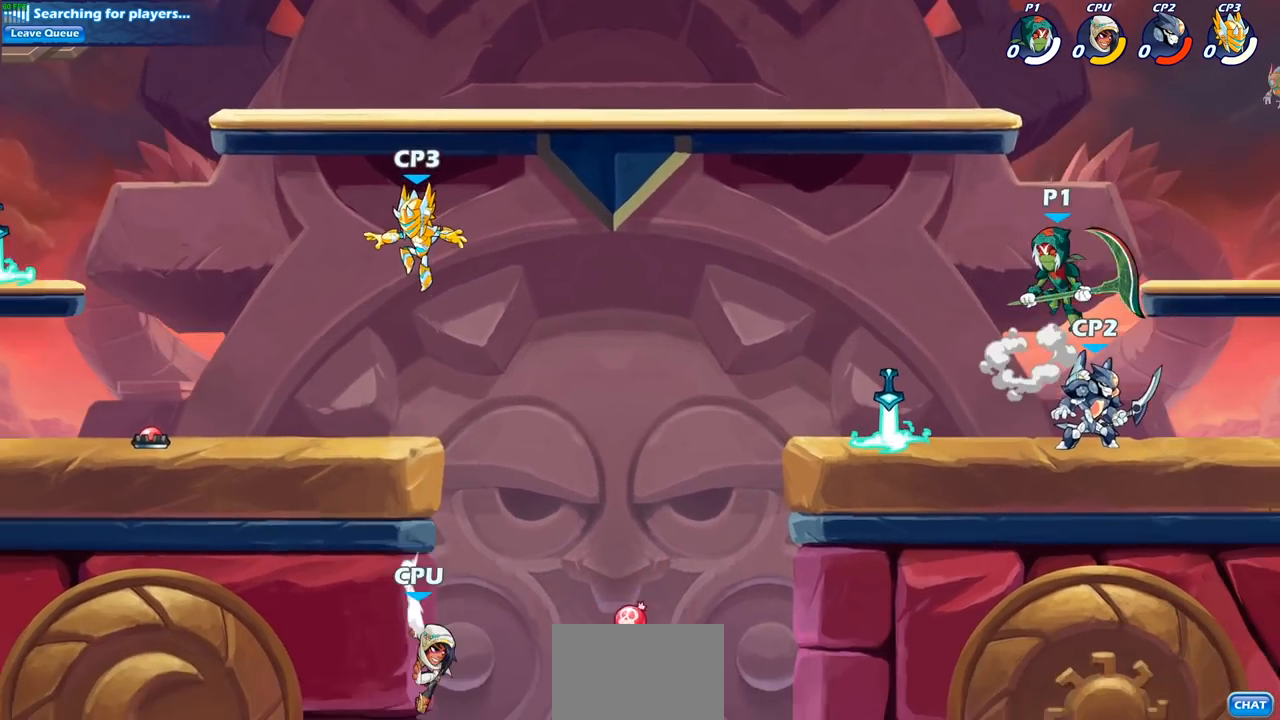
{"buttons": [], "left_stick": "down", "right_stick": "center", "events": [[33, "CROSS", "up"], [167, "left_stick", "right"], [267, "left_stick", "down"], [383, "SQUARE", "down"], [500, "SQUARE", "up"]]}
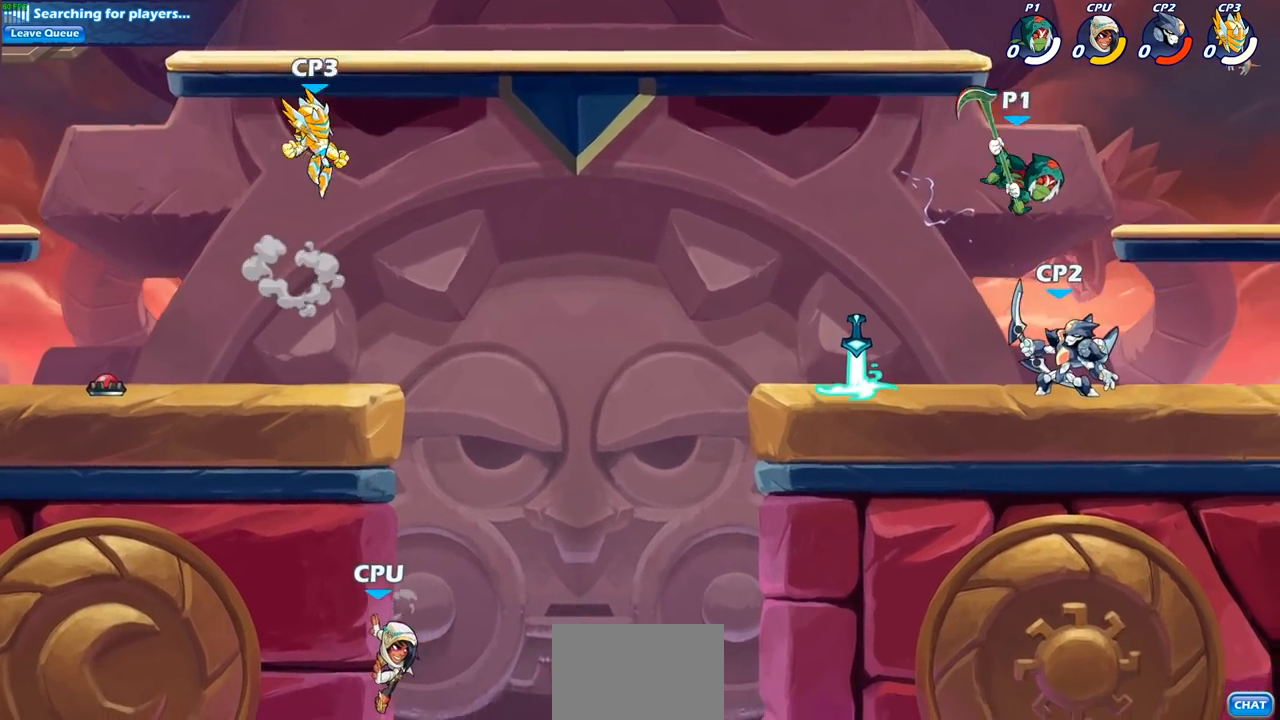
{"buttons": [], "left_stick": "up-right", "right_stick": "center", "events": [[100, "left_stick", "right"], [250, "left_stick", "up-right"]]}
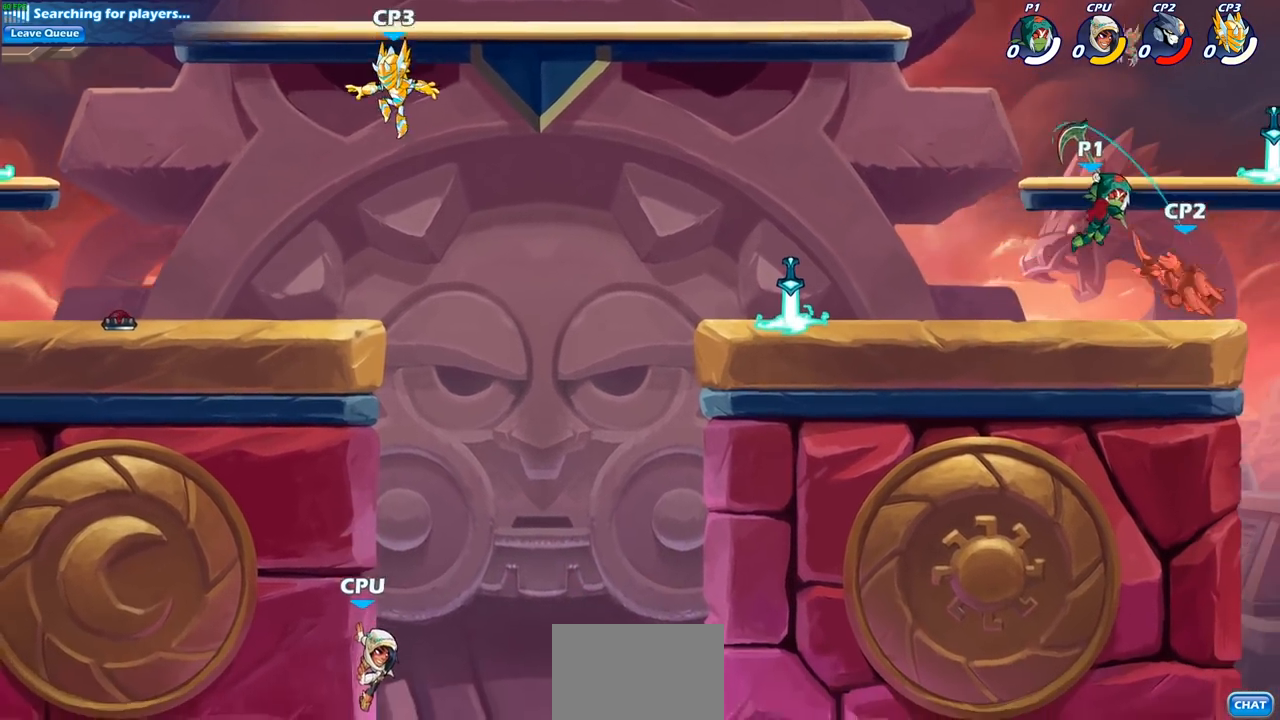
{"buttons": [], "left_stick": "up-left", "right_stick": "center", "events": [[83, "SQUARE", "down"], [200, "SQUARE", "up"], [200, "left_stick", "up-left"]]}
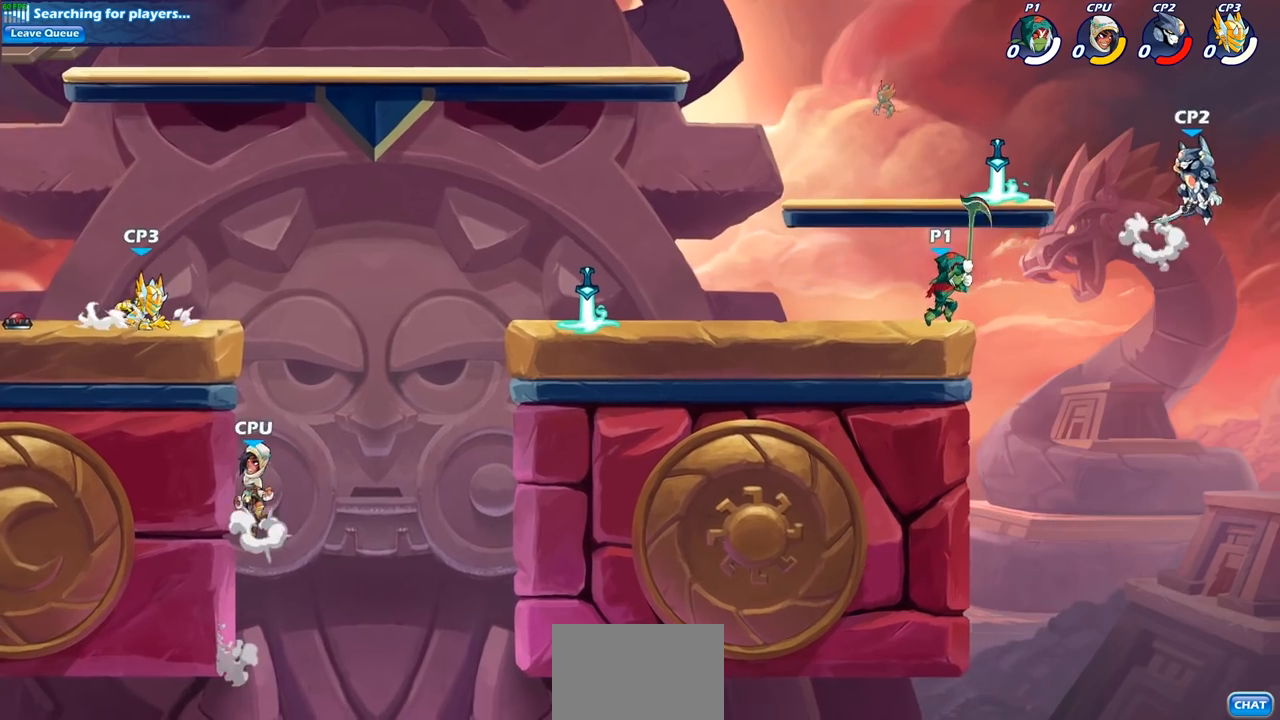
{"buttons": ["SQUARE"], "left_stick": "center", "right_stick": "center", "events": [[167, "left_stick", "up-right"], [367, "CROSS", "down"], [417, "left_stick", "center"], [483, "SQUARE", "down"], [500, "CROSS", "up"]]}
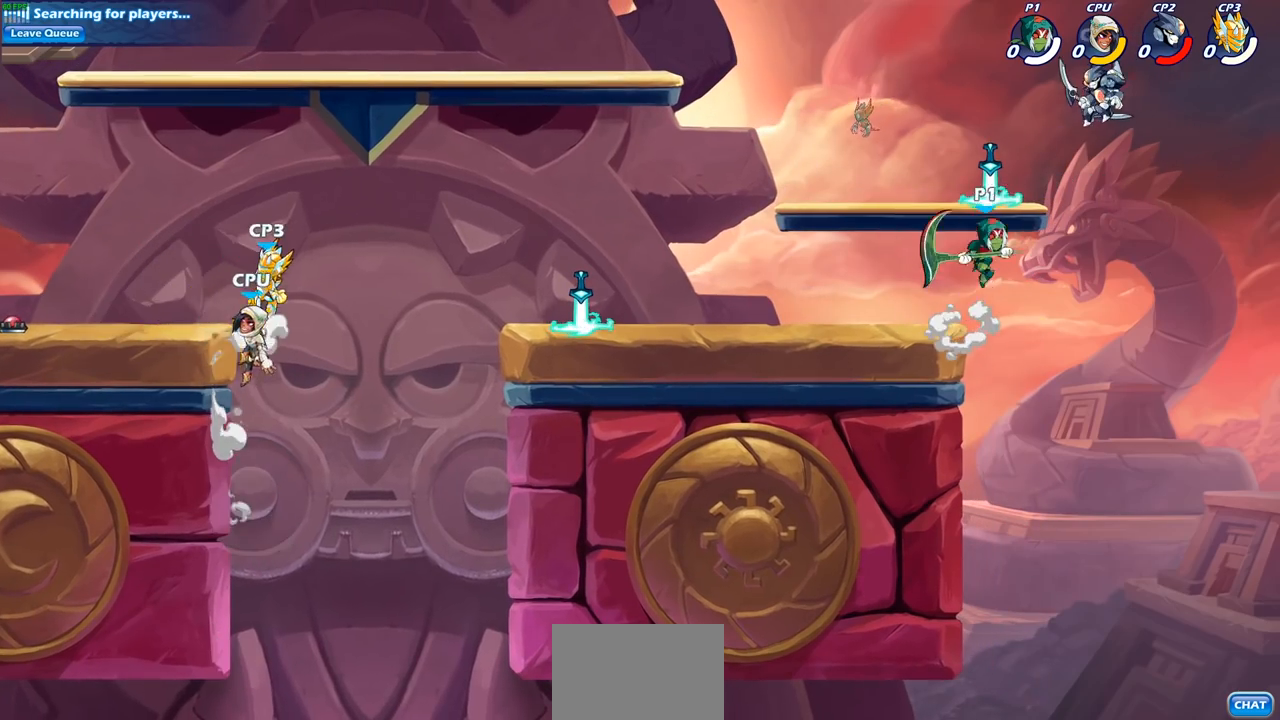
{"buttons": [], "left_stick": "center", "right_stick": "center", "events": [[17, "right_stick", "down-left"], [67, "right_stick", "center"], [83, "SQUARE", "up"]]}
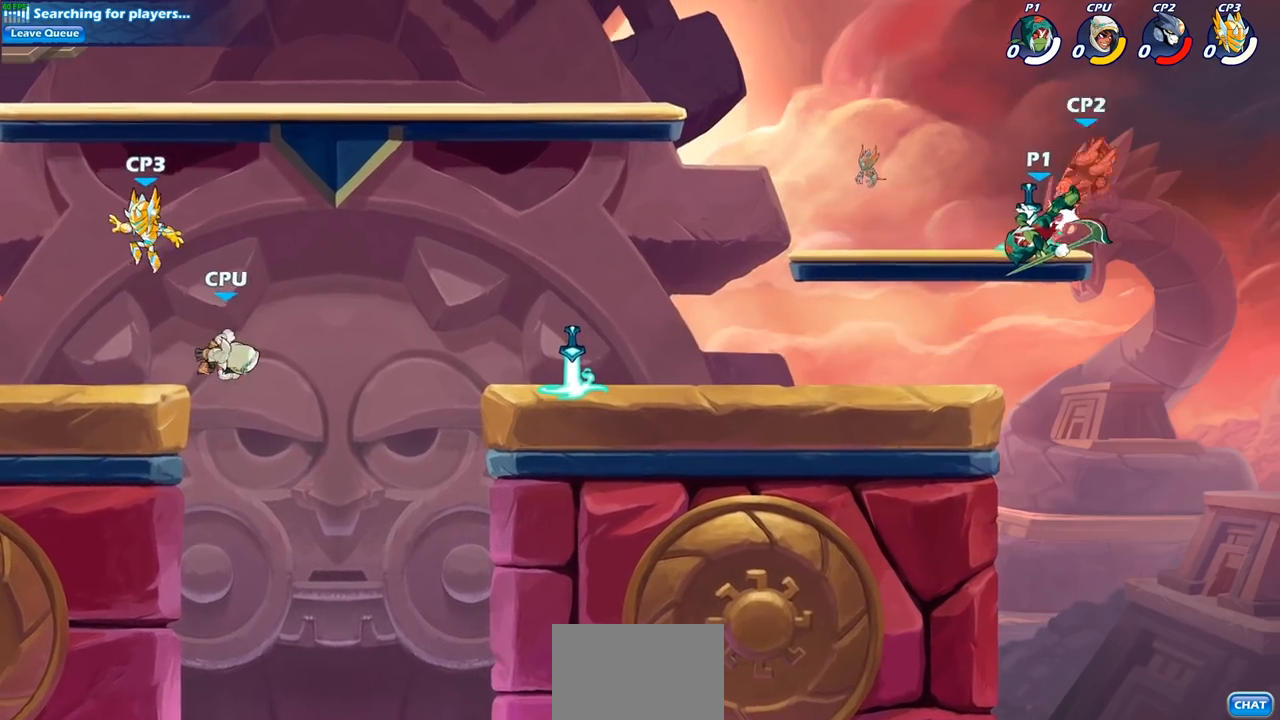
{"buttons": [], "left_stick": "right", "right_stick": "center", "events": [[217, "left_stick", "right"], [333, "CROSS", "down"], [483, "CROSS", "up"]]}
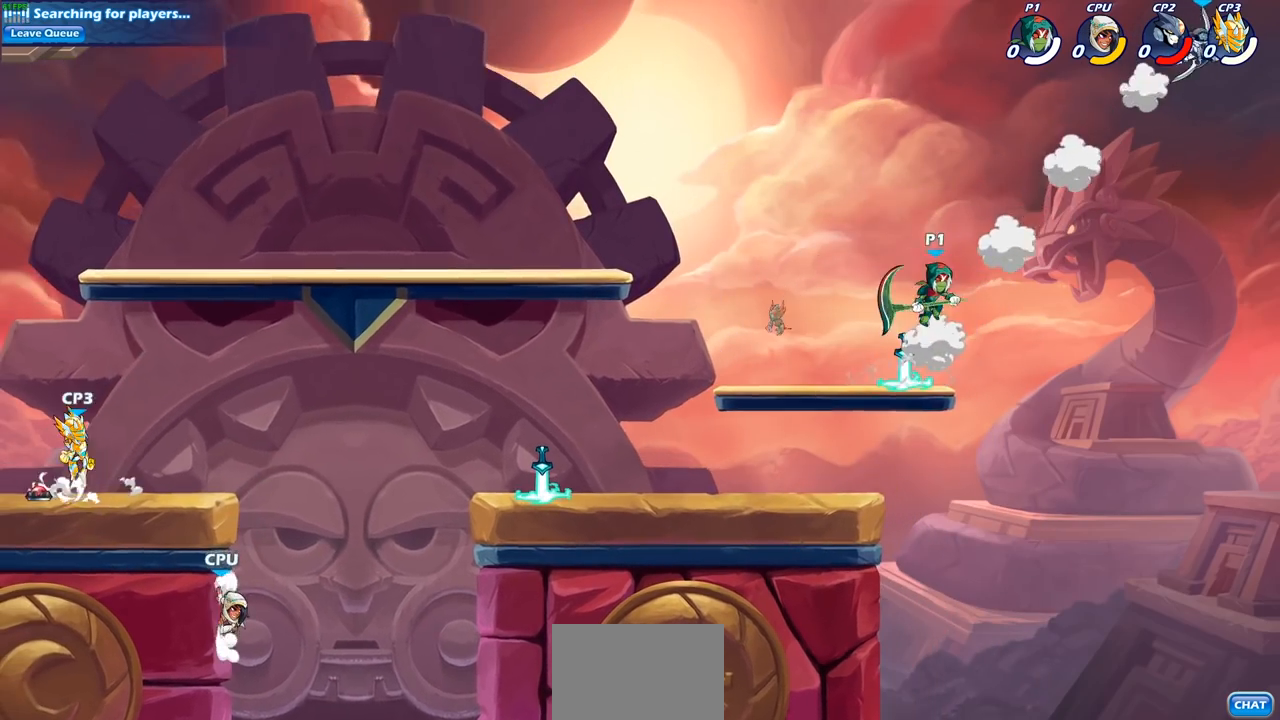
{"buttons": [], "left_stick": "right", "right_stick": "center", "events": [[317, "R2", "down"], [350, "CIRCLE", "down"], [417, "R2", "up"], [433, "CIRCLE", "up"]]}
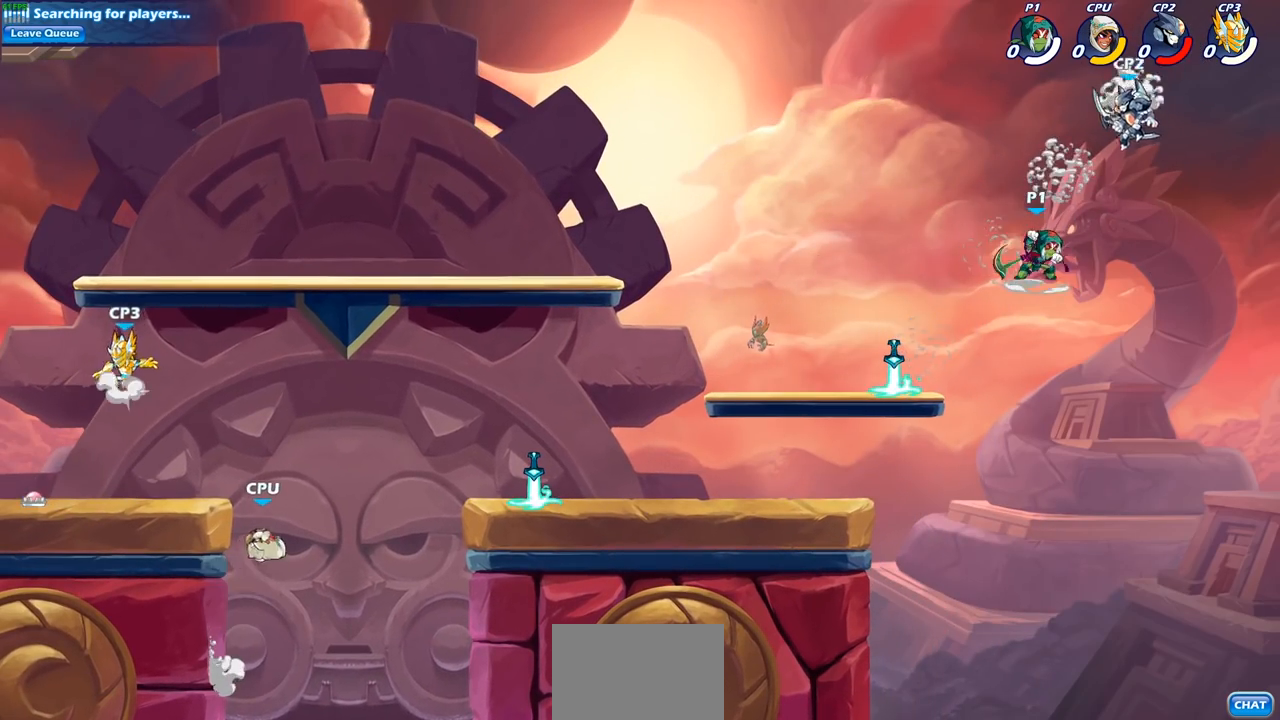
{"buttons": [], "left_stick": "center", "right_stick": "center", "events": [[350, "left_stick", "center"]]}
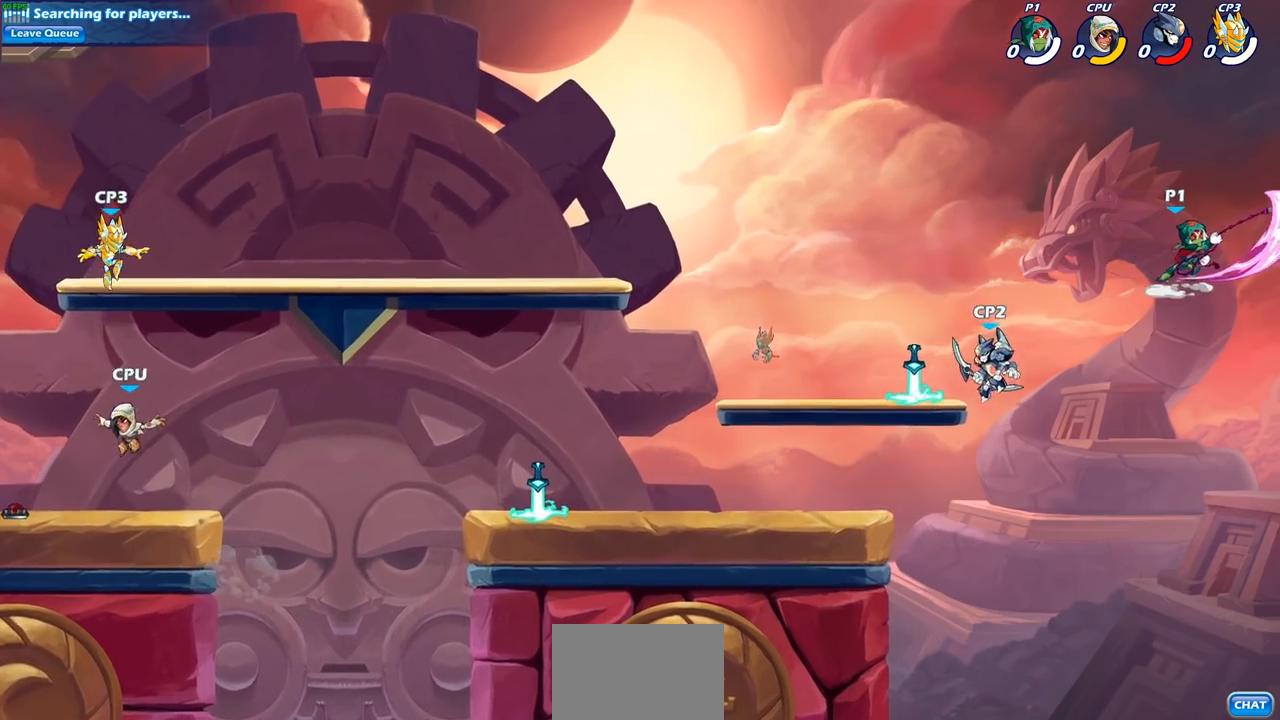
{"buttons": [], "left_stick": "left", "right_stick": "center", "events": [[100, "left_stick", "left"]]}
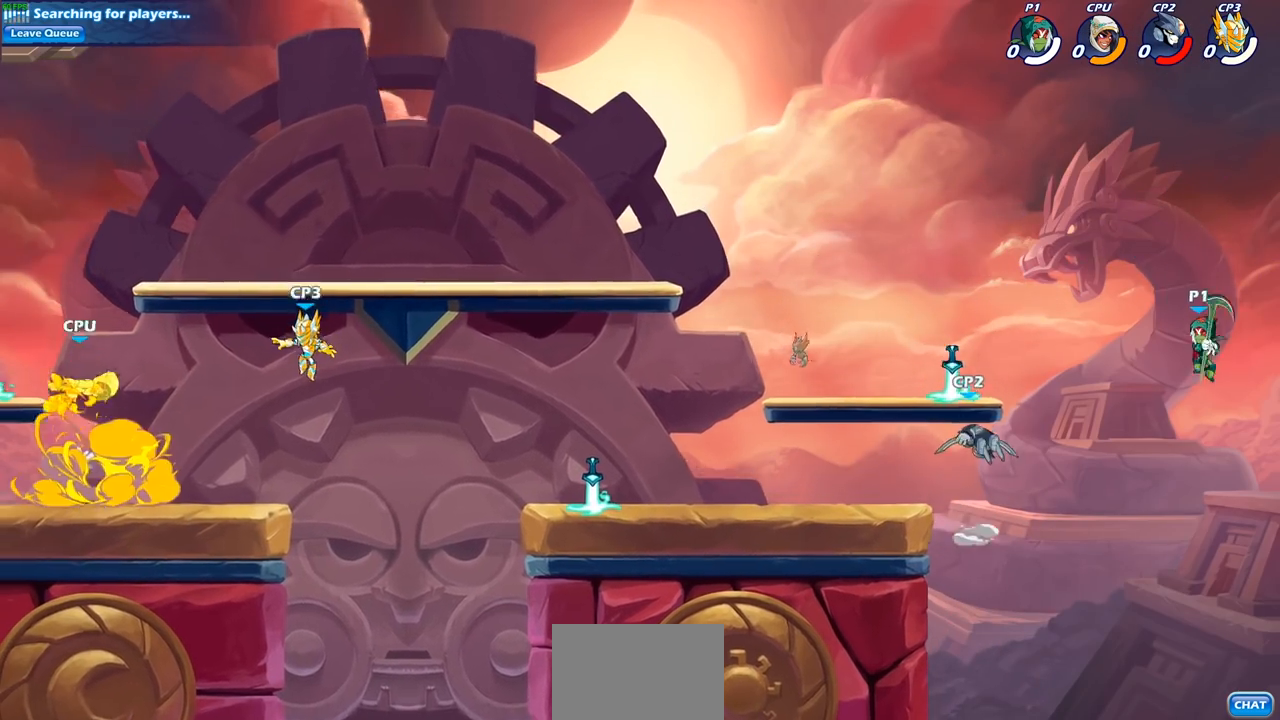
{"buttons": [], "left_stick": "left", "right_stick": "center", "events": [[333, "CROSS", "down"], [417, "CROSS", "up"]]}
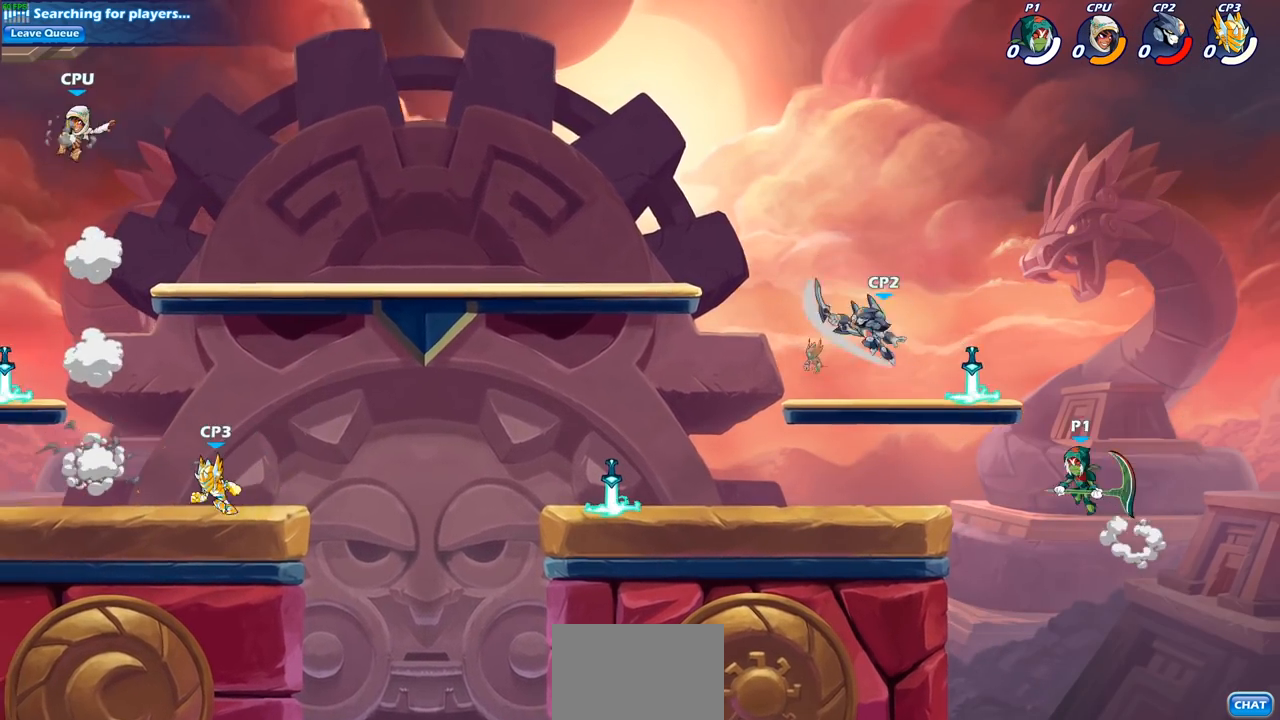
{"buttons": ["CROSS"], "left_stick": "down-left", "right_stick": "center", "events": [[67, "left_stick", "up-right"], [233, "left_stick", "up-left"], [483, "CROSS", "down"], [500, "left_stick", "down-left"]]}
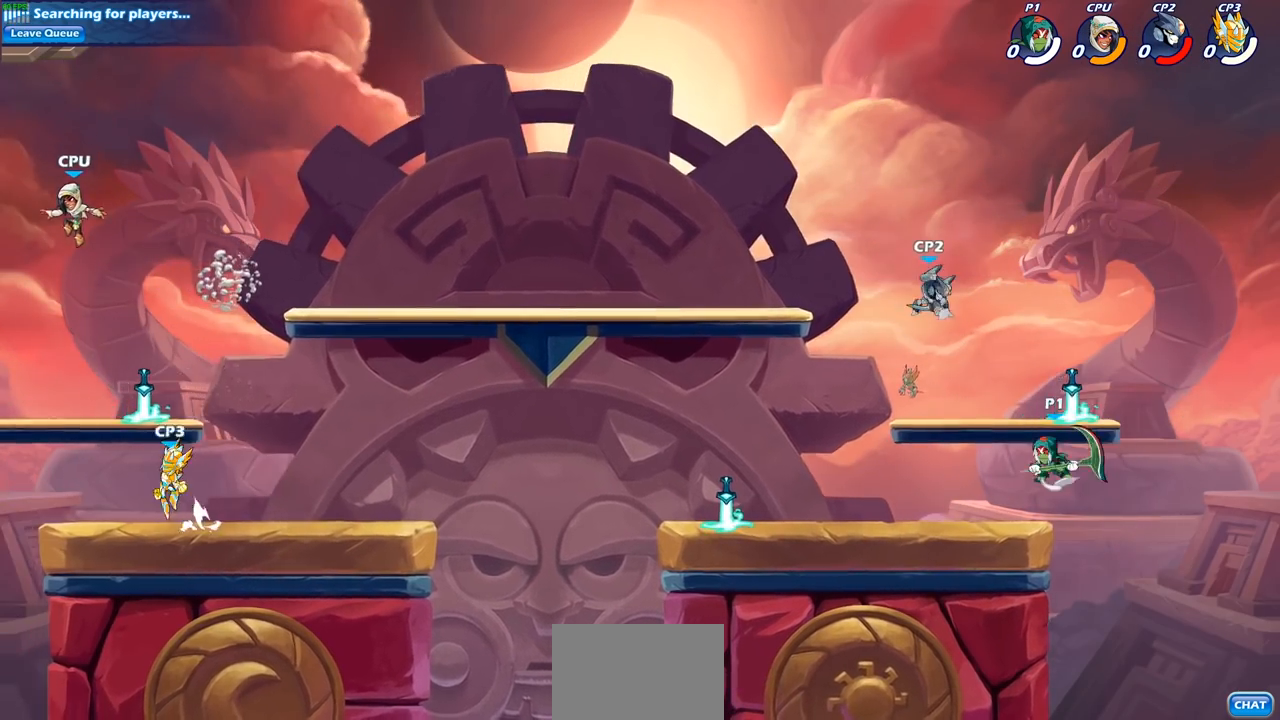
{"buttons": [], "left_stick": "center", "right_stick": "center", "events": [[83, "SQUARE", "down"], [117, "CROSS", "up"], [200, "SQUARE", "up"], [383, "left_stick", "center"]]}
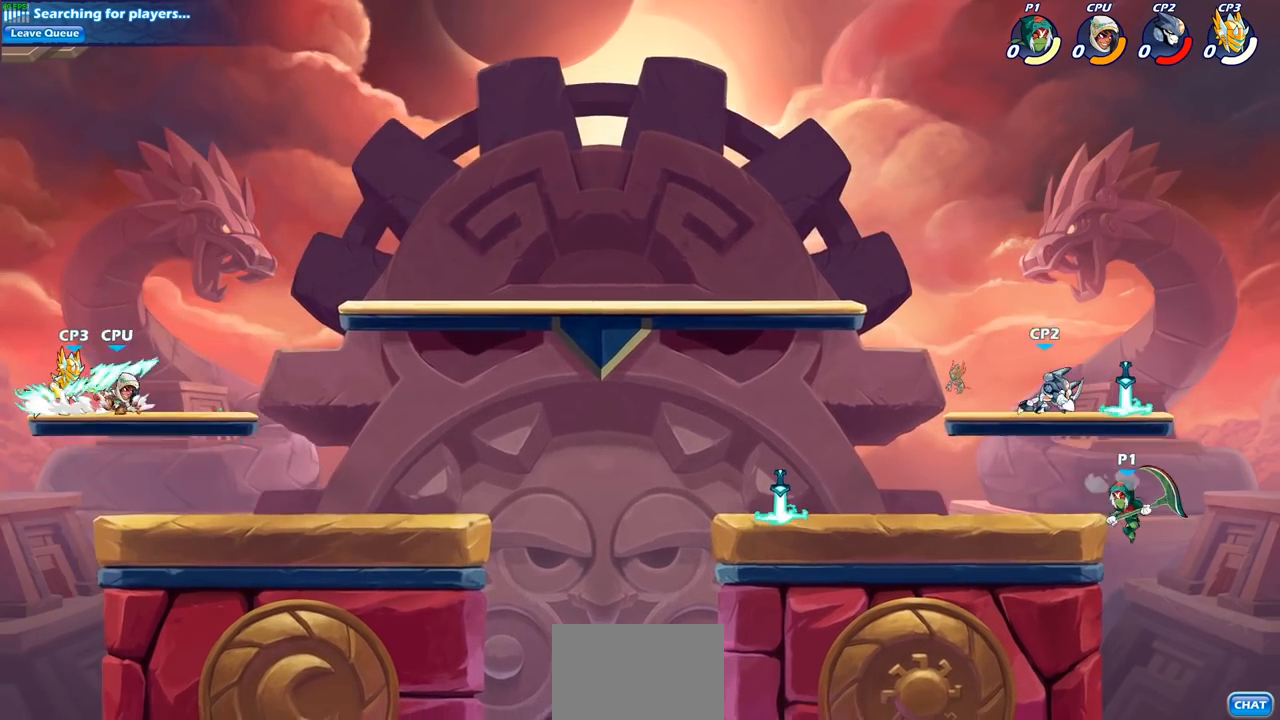
{"buttons": [], "left_stick": "up-right", "right_stick": "center", "events": [[67, "left_stick", "up-left"], [117, "CROSS", "down"], [267, "CROSS", "up"], [333, "left_stick", "up-right"]]}
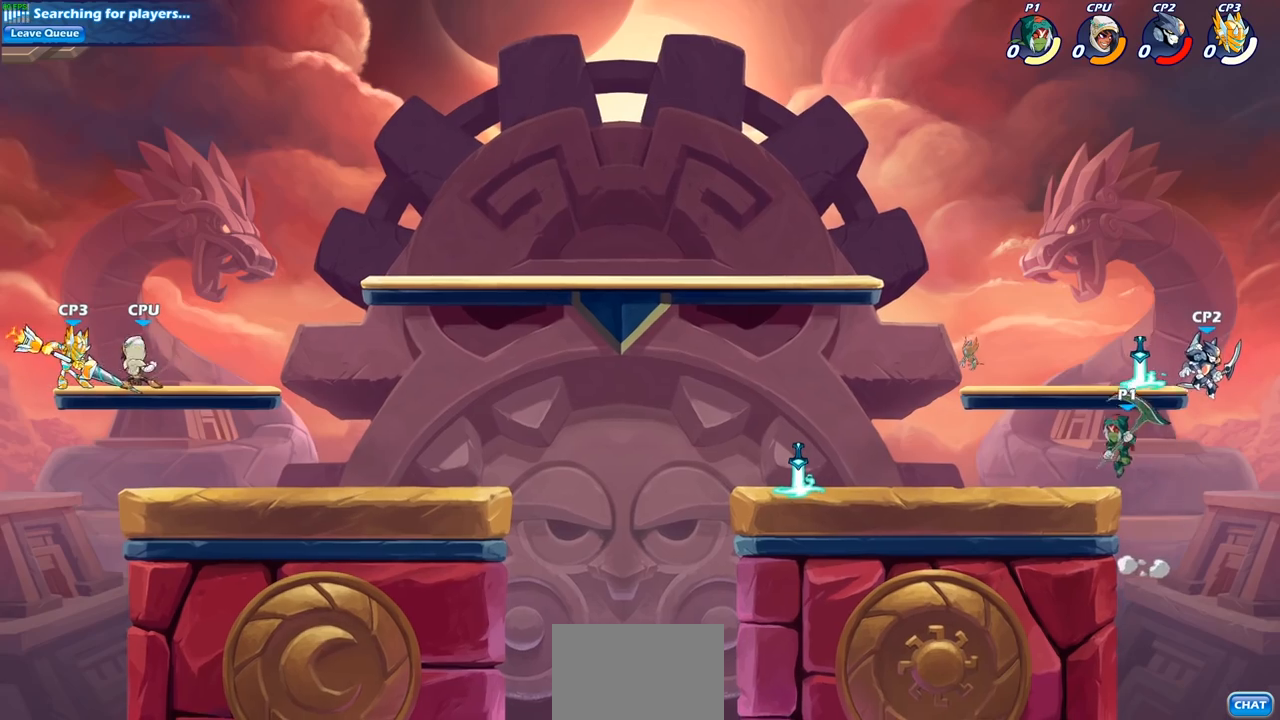
{"buttons": [], "left_stick": "left", "right_stick": "center", "events": [[83, "left_stick", "left"]]}
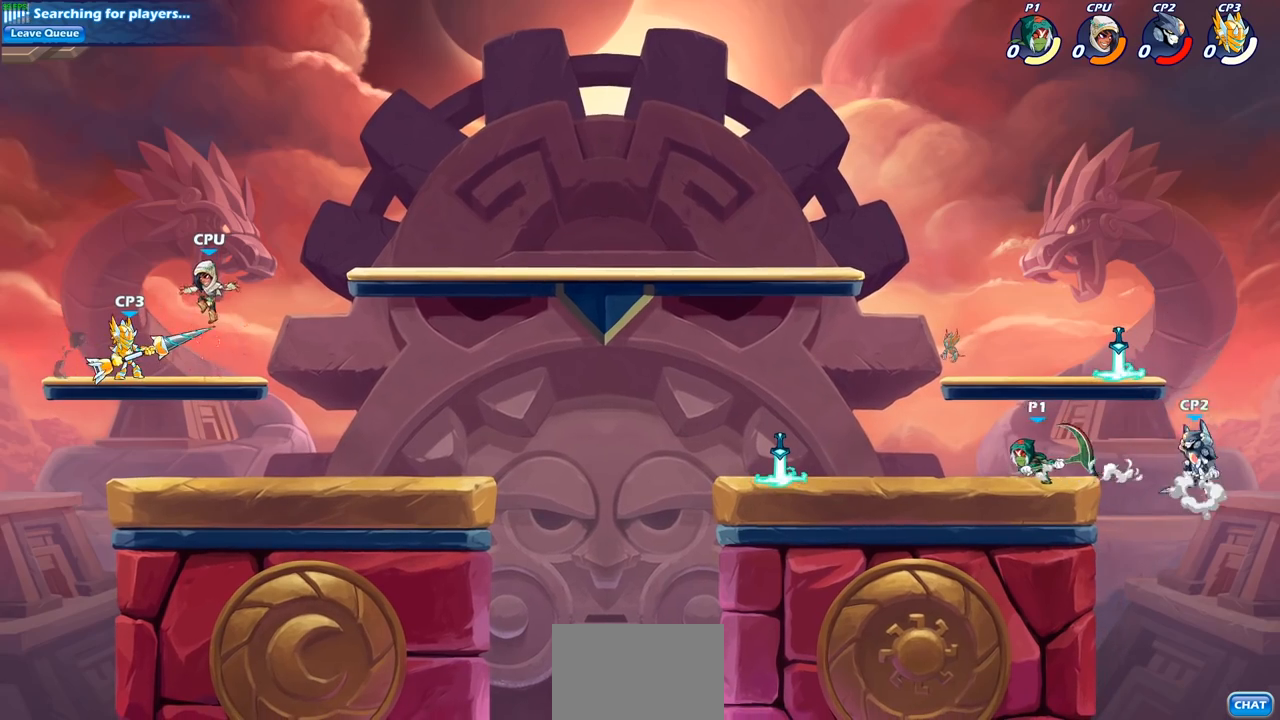
{"buttons": ["SQUARE"], "left_stick": "center", "right_stick": "center", "events": [[83, "left_stick", "up"], [133, "left_stick", "right"], [333, "left_stick", "center"], [417, "CROSS", "down"], [467, "SQUARE", "down"], [500, "CROSS", "up"]]}
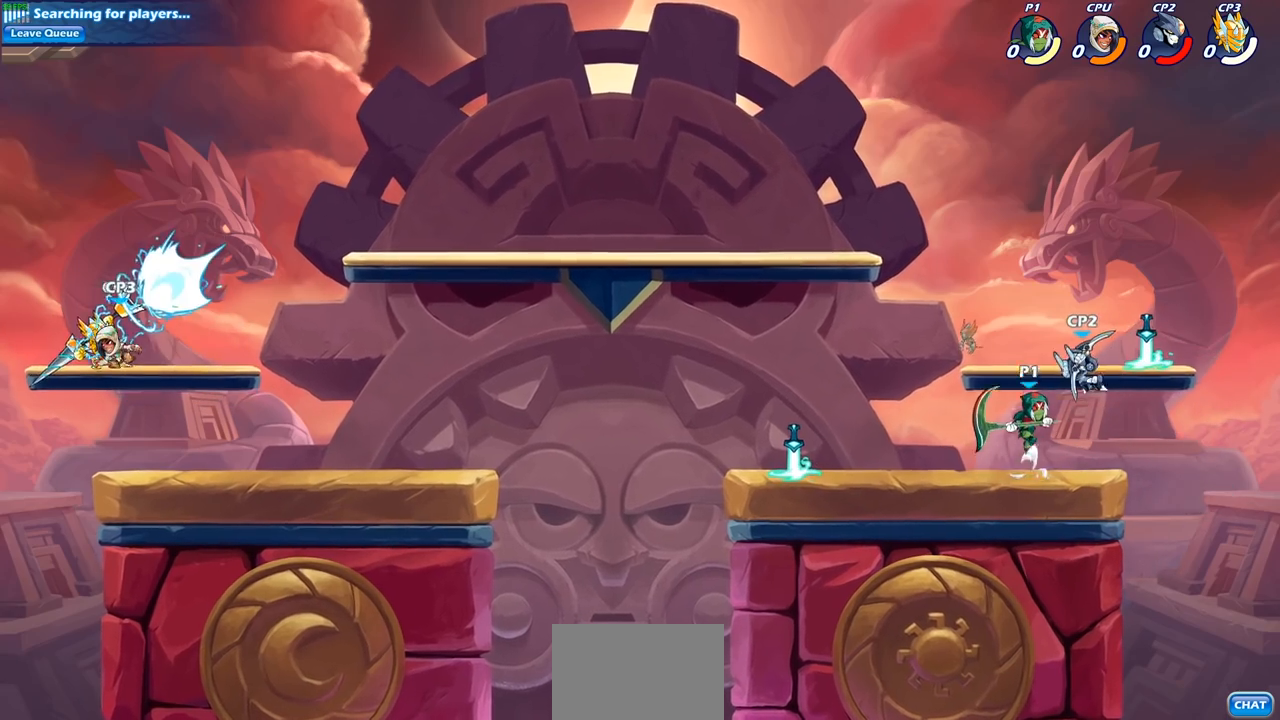
{"buttons": [], "left_stick": "right", "right_stick": "center", "events": [[67, "SQUARE", "up"], [100, "left_stick", "left"], [483, "left_stick", "right"]]}
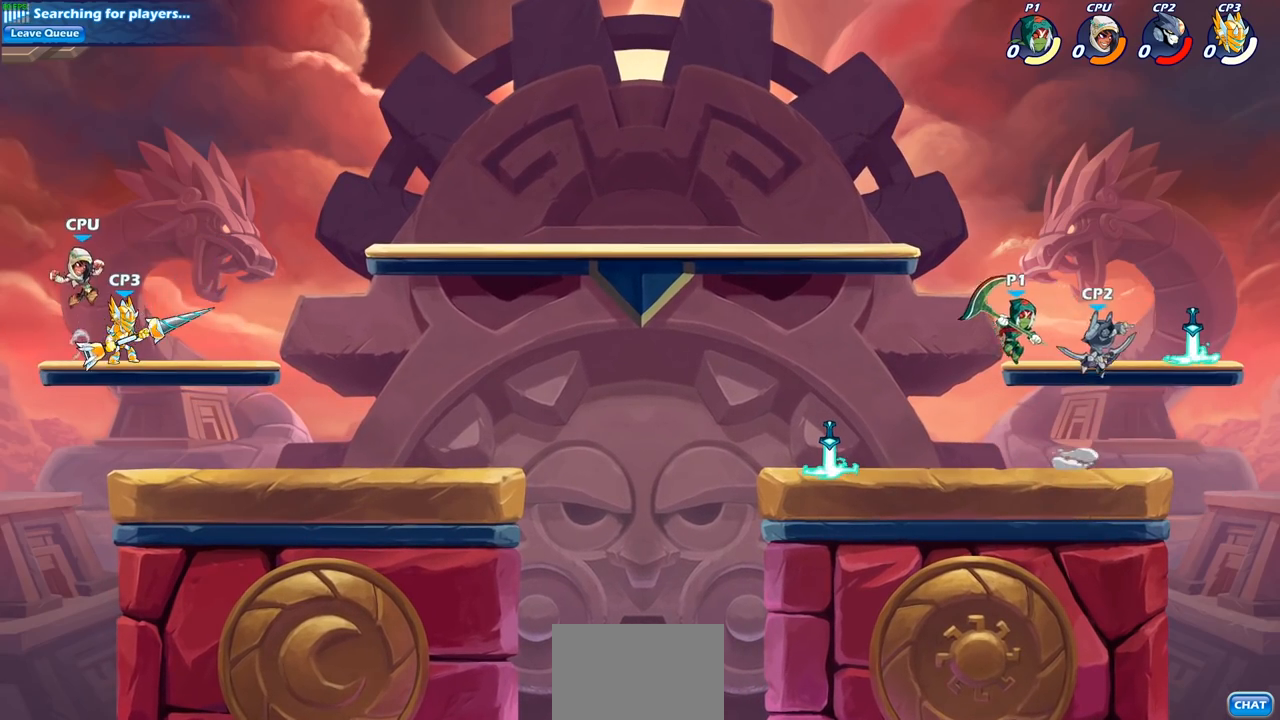
{"buttons": [], "left_stick": "right", "right_stick": "center", "events": []}
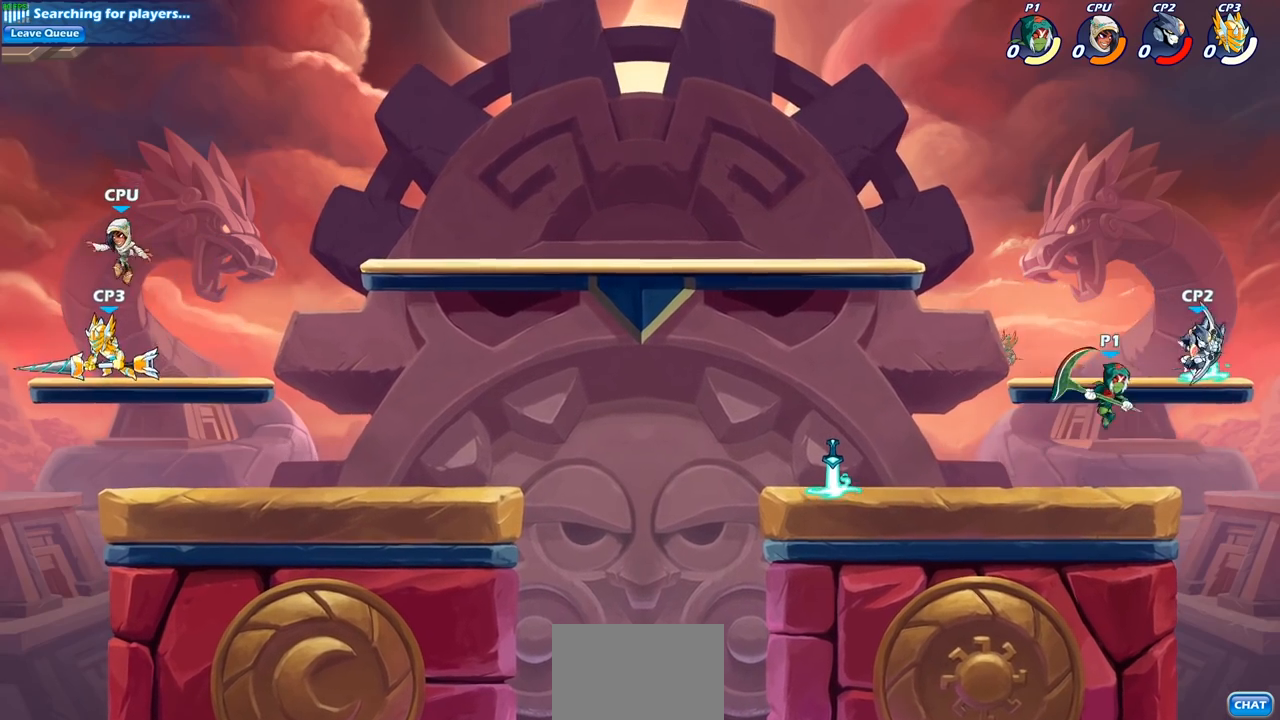
{"buttons": [], "left_stick": "up-left", "right_stick": "center", "events": [[17, "SQUARE", "down"], [133, "SQUARE", "up"], [300, "left_stick", "up-left"]]}
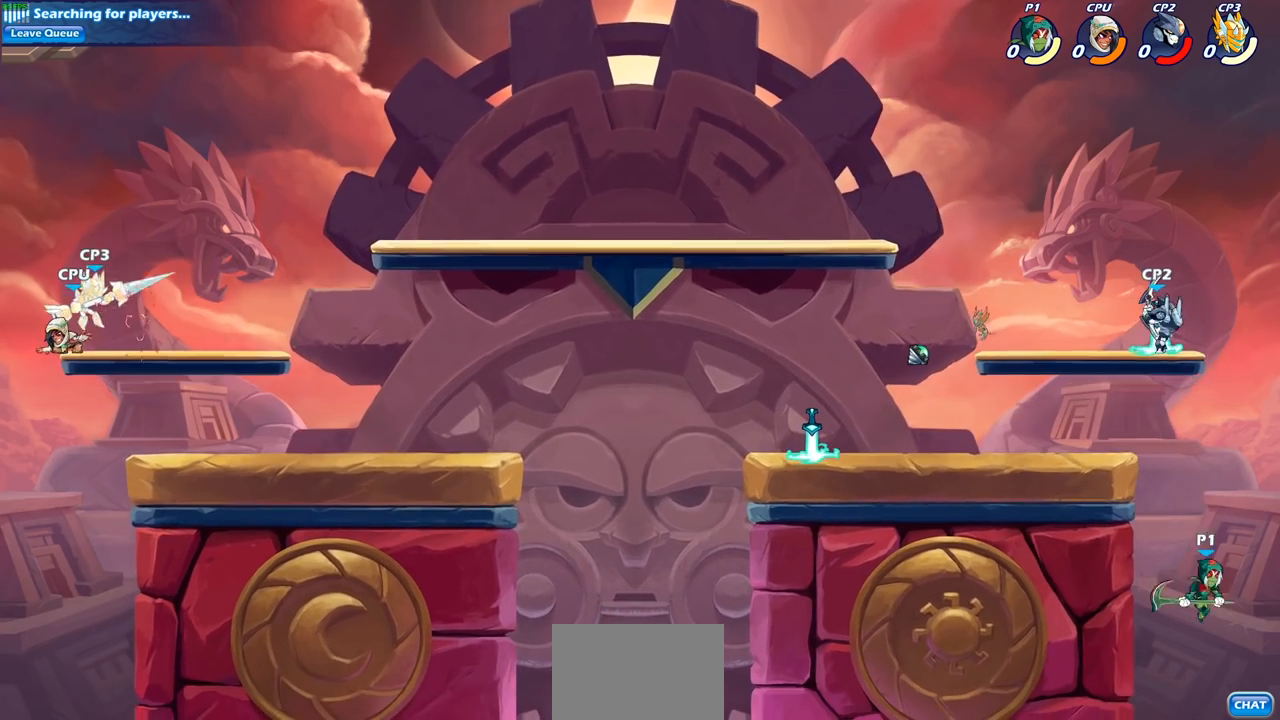
{"buttons": ["CROSS"], "left_stick": "up-right", "right_stick": "center", "events": [[133, "CROSS", "down"], [267, "CROSS", "up"], [367, "CROSS", "down"], [500, "left_stick", "up-right"]]}
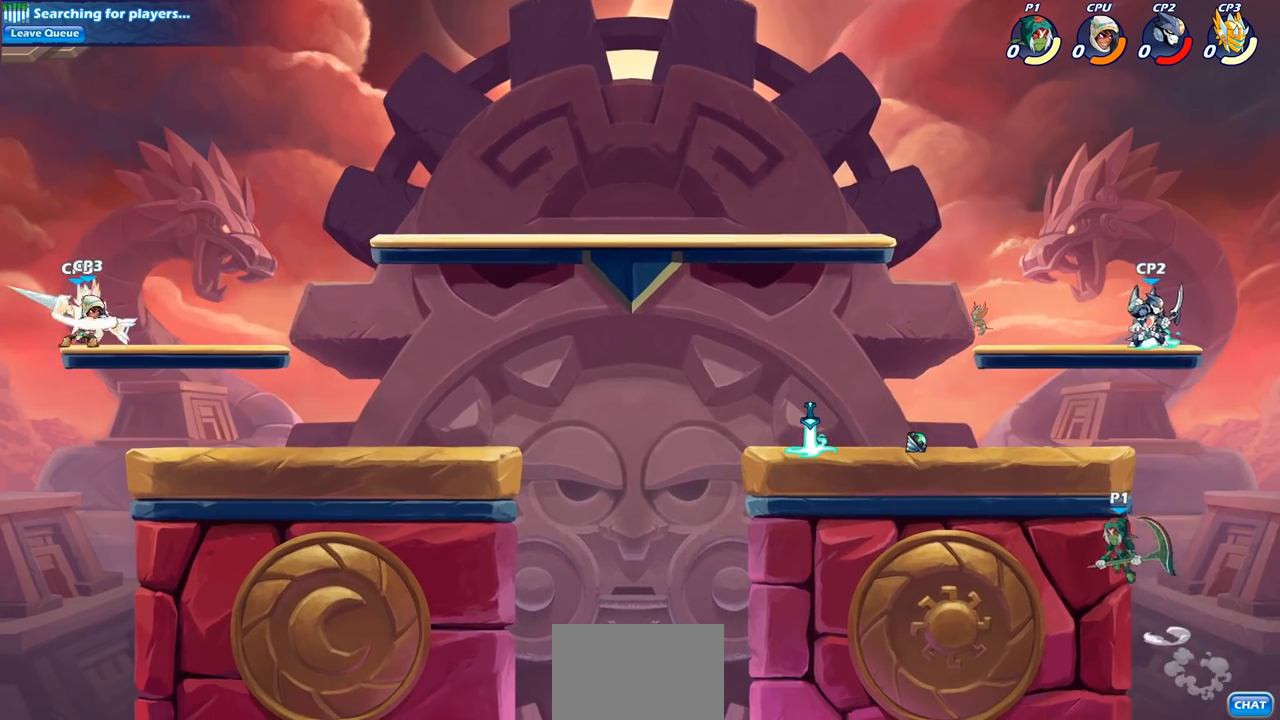
{"buttons": [], "left_stick": "up-left", "right_stick": "center", "events": [[33, "CROSS", "up"], [150, "CROSS", "down"], [150, "left_stick", "up-left"], [300, "CIRCLE", "down"], [300, "CROSS", "up"], [400, "CIRCLE", "up"]]}
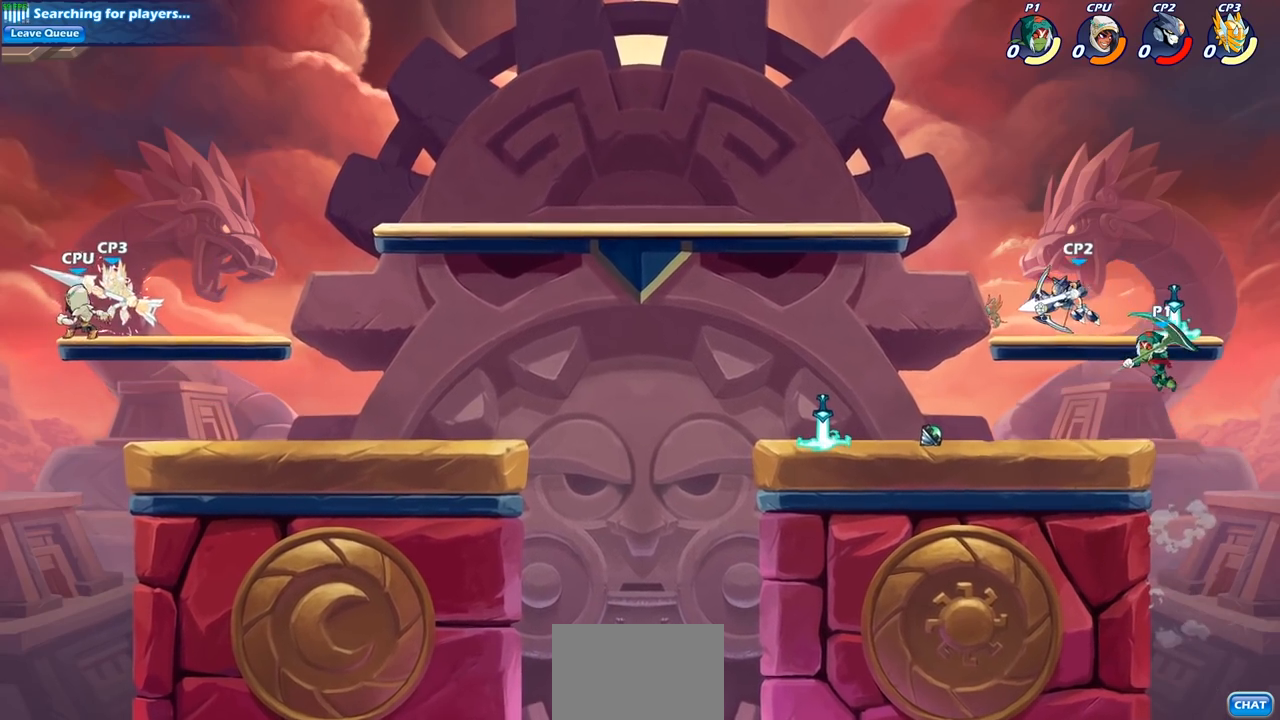
{"buttons": ["SQUARE"], "left_stick": "down-left", "right_stick": "center", "events": [[400, "left_stick", "down-left"], [467, "SQUARE", "down"]]}
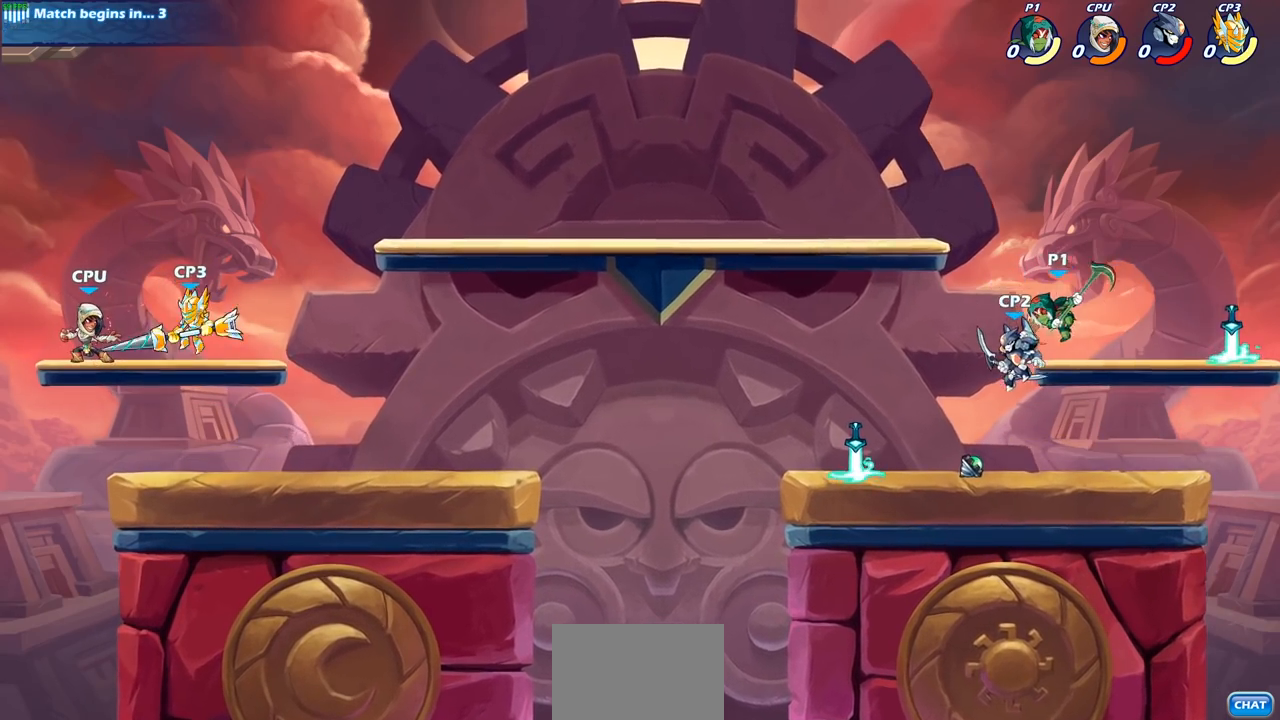
{"buttons": [], "left_stick": "up", "right_stick": "center", "events": [[67, "SQUARE", "up"], [233, "left_stick", "left"], [500, "left_stick", "up"]]}
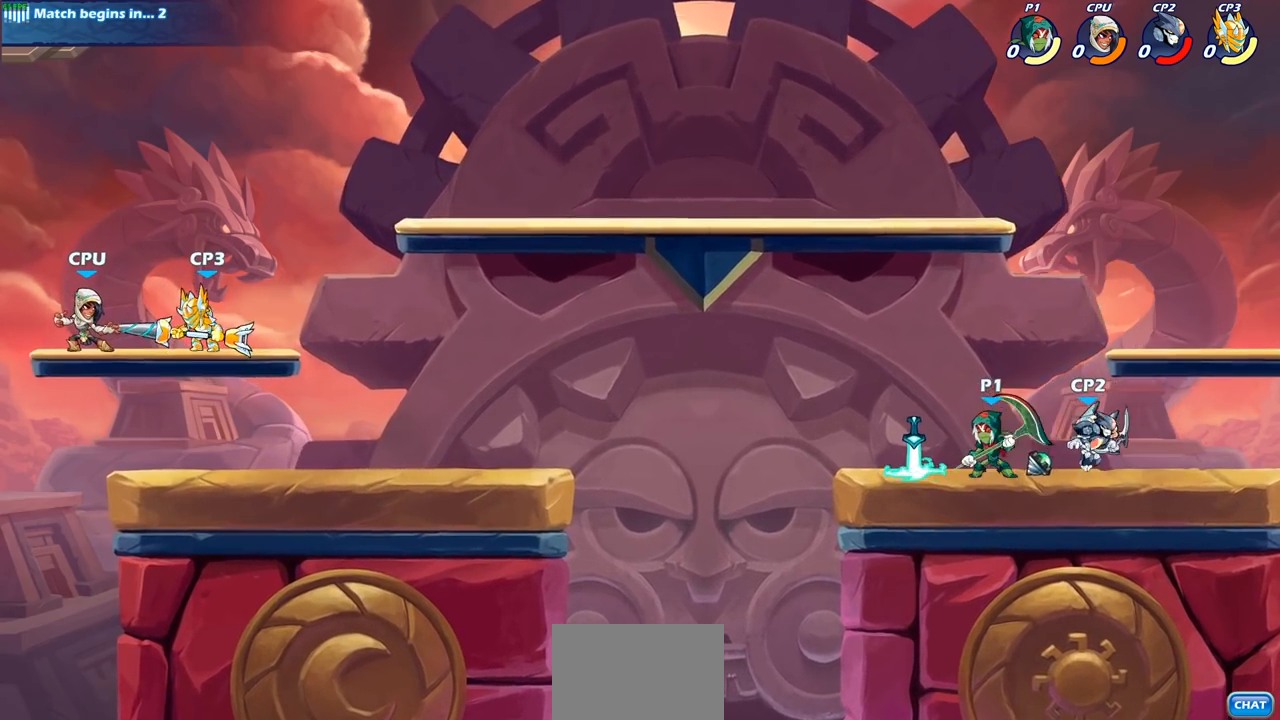
{"buttons": [], "left_stick": "right", "right_stick": "center", "events": [[17, "left_stick", "right"], [83, "SQUARE", "down"], [217, "SQUARE", "up"]]}
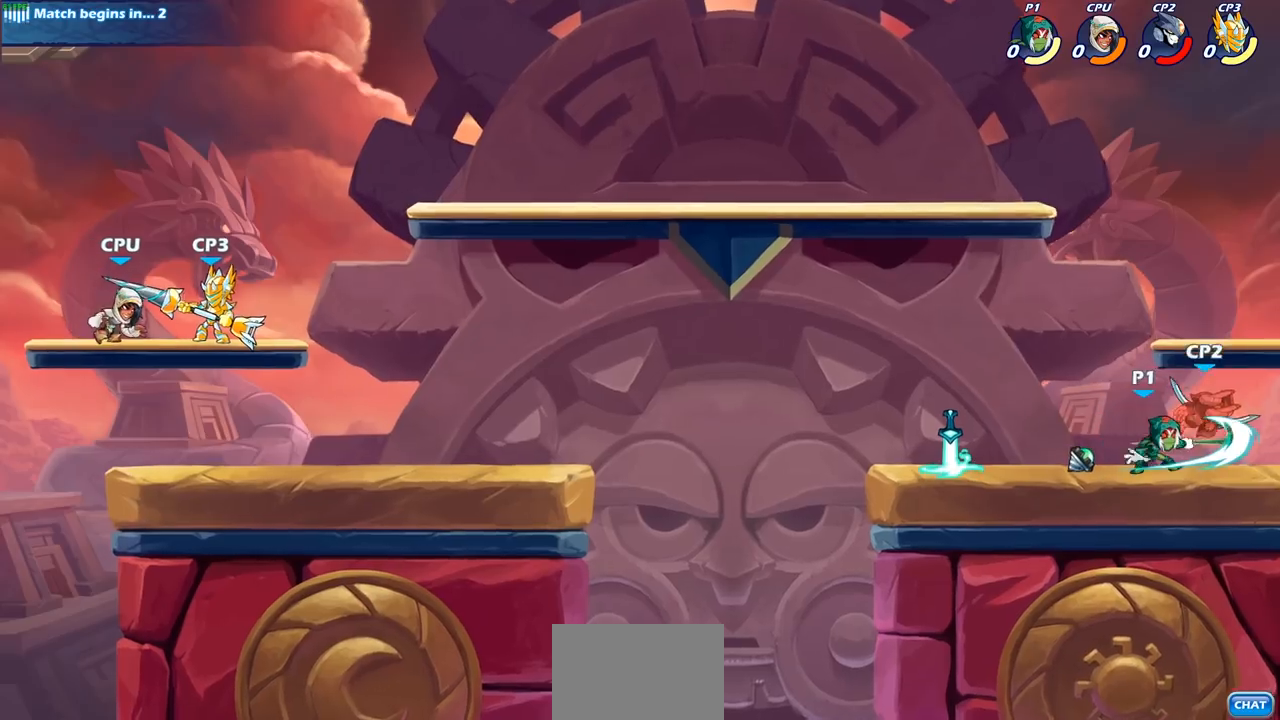
{"buttons": [], "left_stick": "up-left", "right_stick": "center", "events": [[450, "left_stick", "up-left"]]}
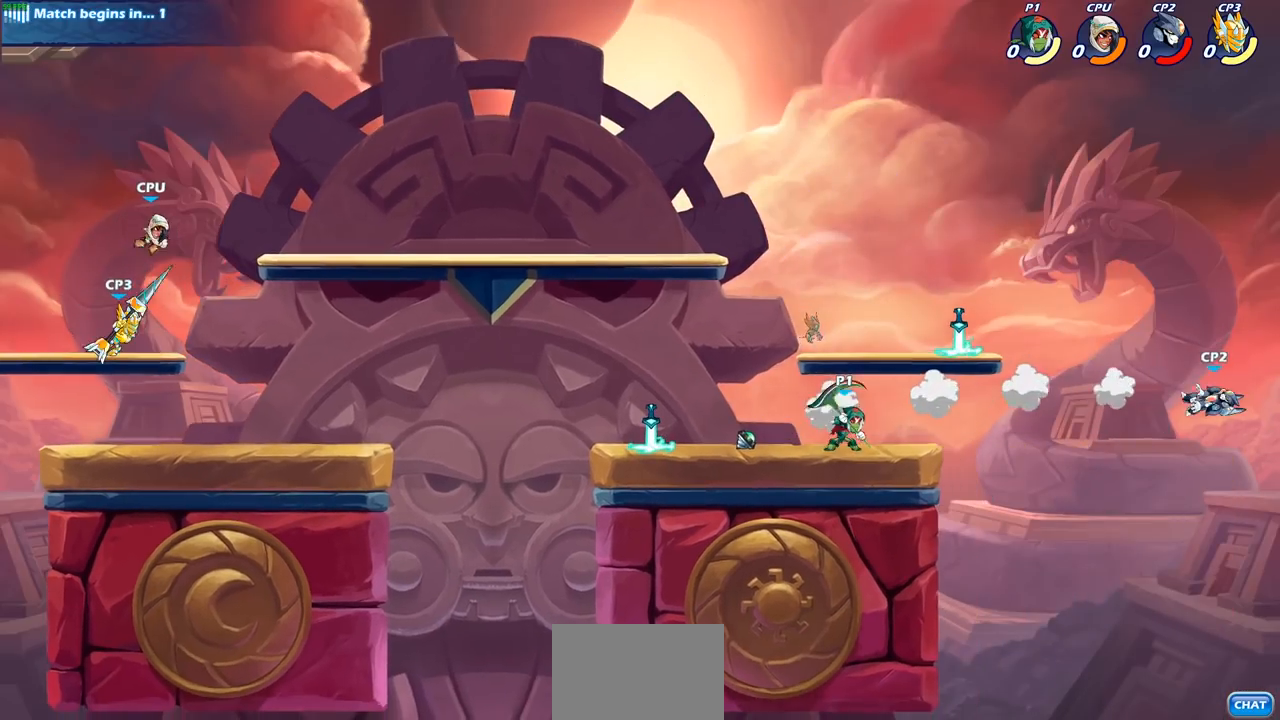
{"buttons": [], "left_stick": "right", "right_stick": "center", "events": [[267, "left_stick", "right"], [400, "left_stick", "left"], [500, "left_stick", "right"]]}
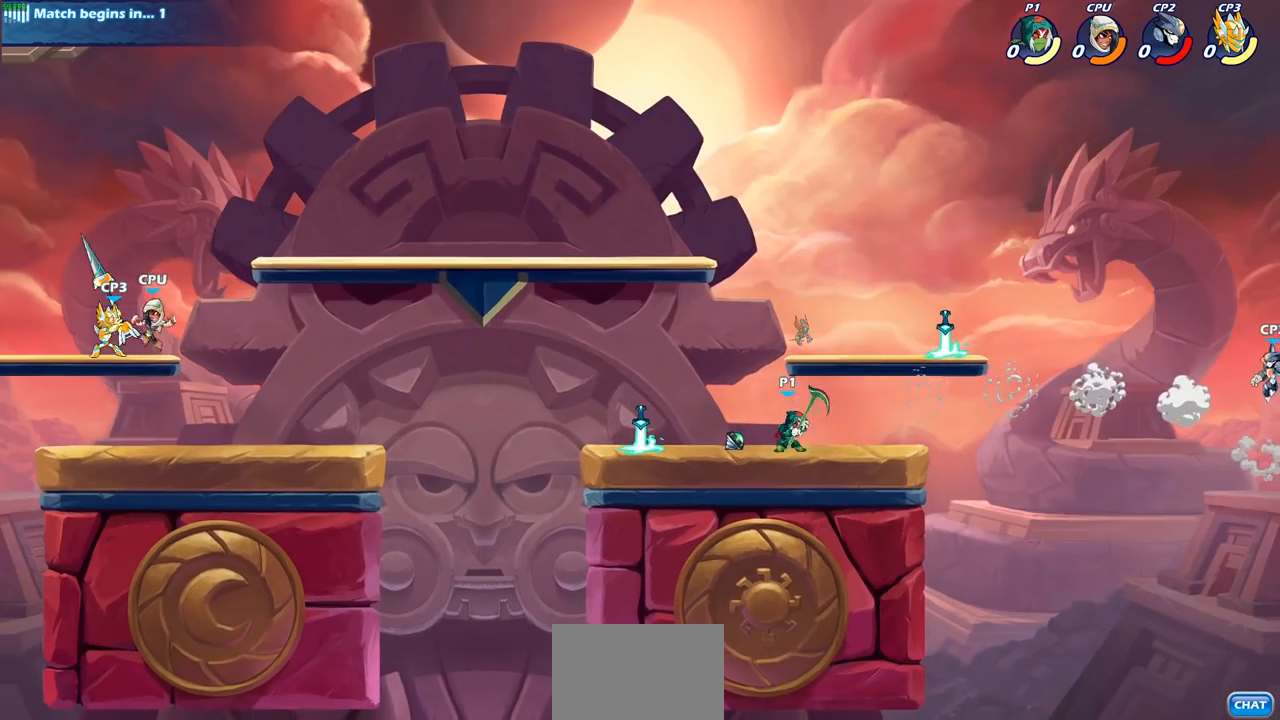
{"buttons": [], "left_stick": "center", "right_stick": "center", "events": [[100, "left_stick", "left"], [200, "left_stick", "right"], [300, "left_stick", "up-left"], [367, "left_stick", "center"], [433, "left_stick", "left"], [500, "left_stick", "center"]]}
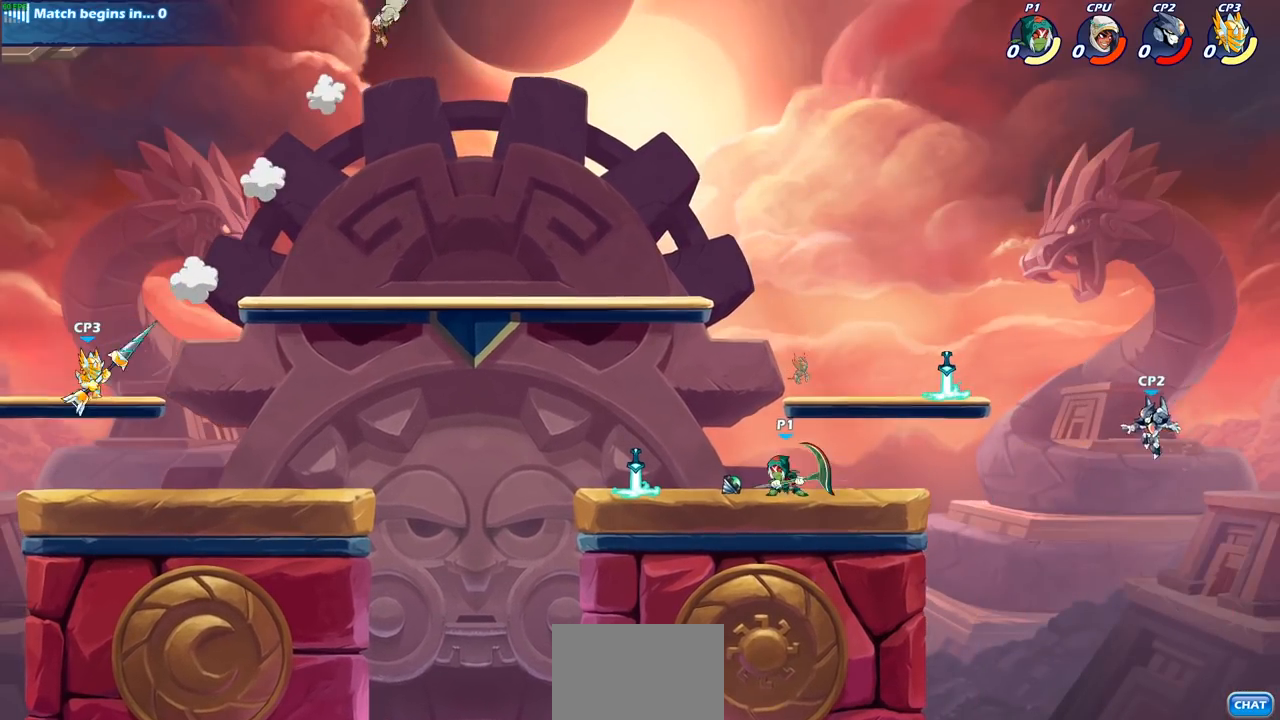
{"buttons": [], "left_stick": "center", "right_stick": "center", "events": [[33, "left_stick", "right"], [117, "left_stick", "center"]]}
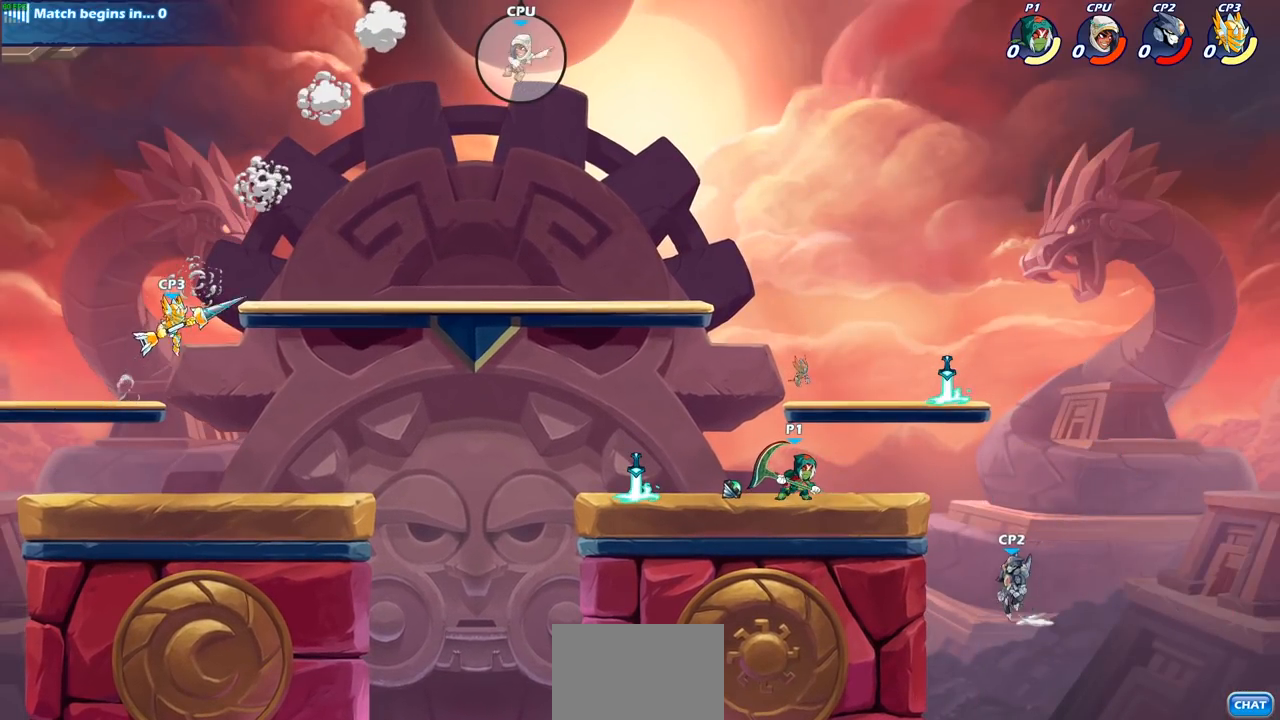
{"buttons": [], "left_stick": "center", "right_stick": "center", "events": [[250, "CIRCLE", "down"], [333, "CIRCLE", "up"]]}